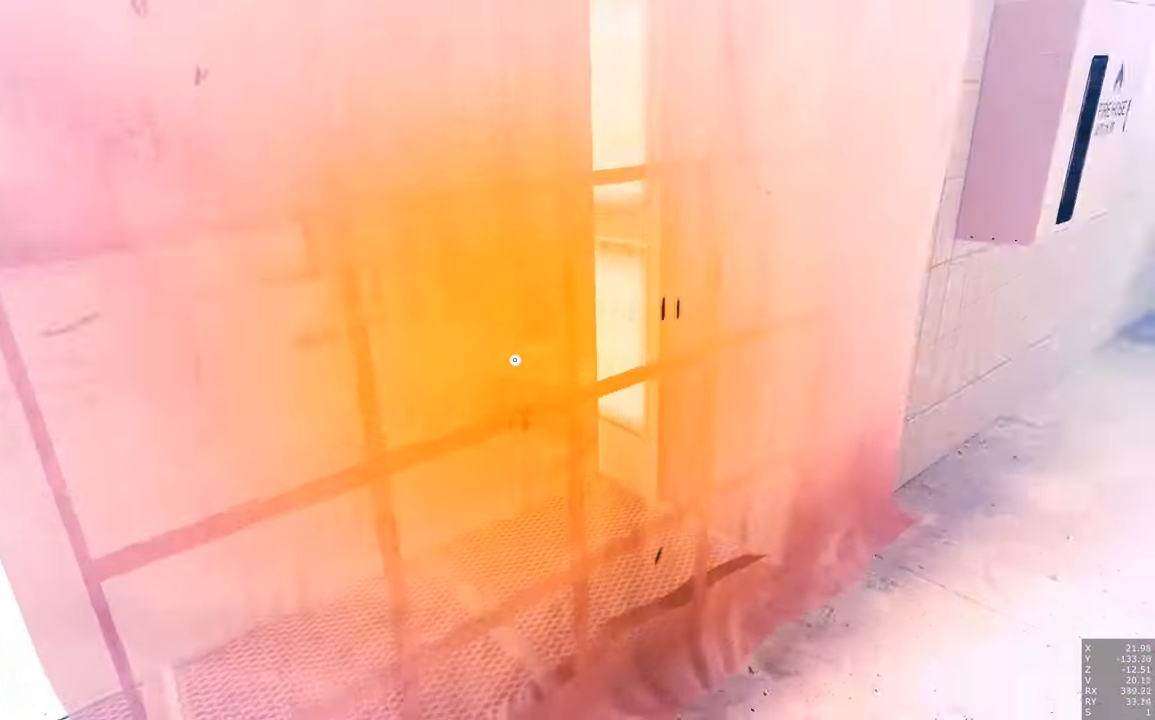
Gameplay with keyboard and mouse; each line is a JSON object with the keys and mouse buttons held at the frame after it. "events" lists presses ("down") and releases ("up") of "a", "c", "ctrl", "d", "e", "escape", "f", "q", "s", "shift", "tab", "w", "z", "mouse_left" and "mouse_right" between this image and that frame as [ms after this image, input, new state], when the widget could be followed in between. "mouse_left", "mouse_right" = the "left", "right" buttons of the "mouse" list. No other keys are recorded. Mouse movement is not recorded. Not read: other_keys.
{"keys": ["a"], "mouse": [], "events": []}
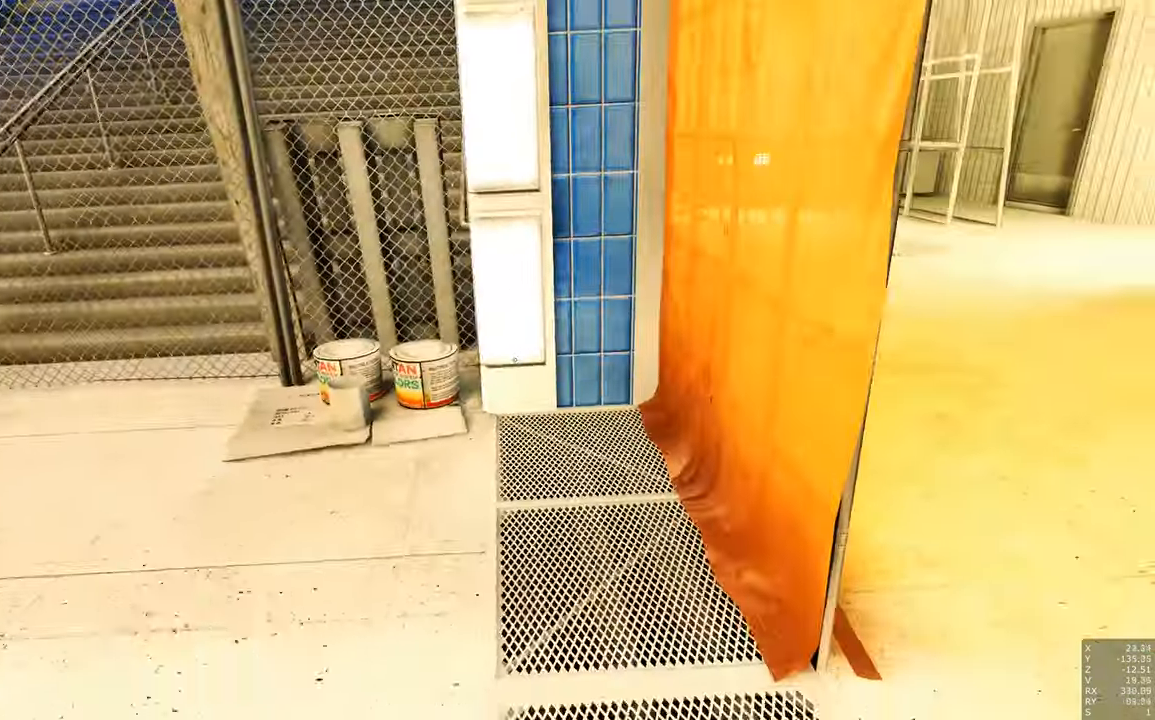
{"keys": [], "mouse": [], "events": [[300, "a", "up"]]}
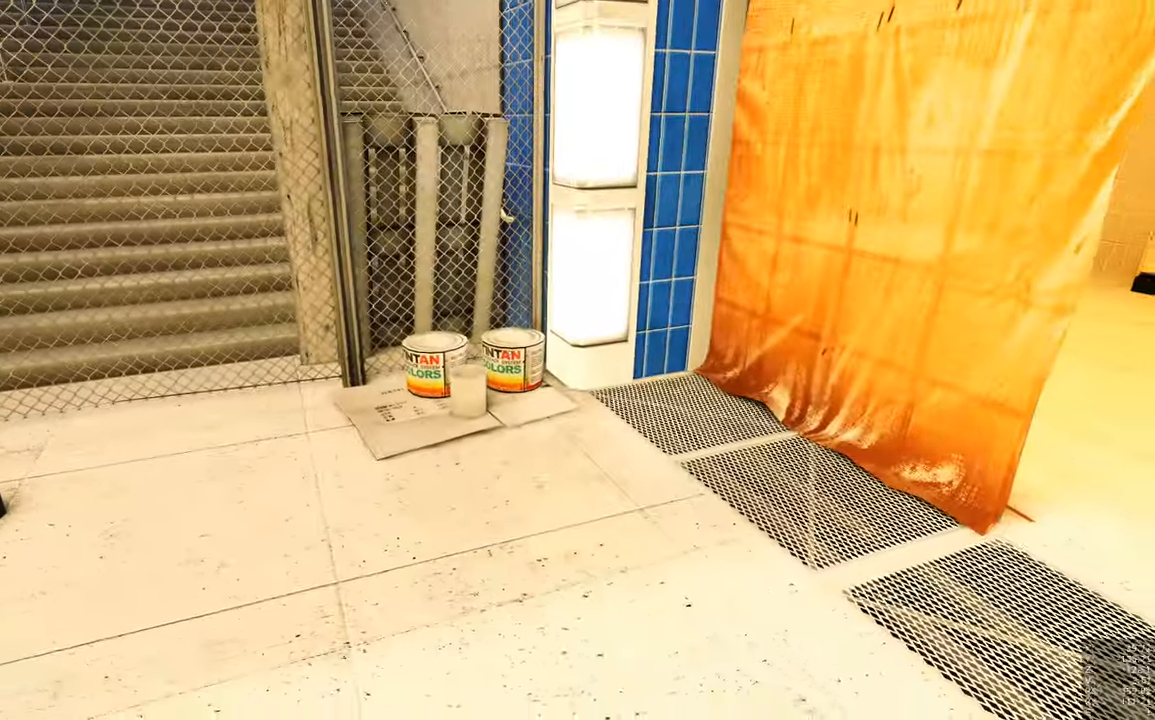
{"keys": ["w"], "mouse": [], "events": [[83, "w", "down"]]}
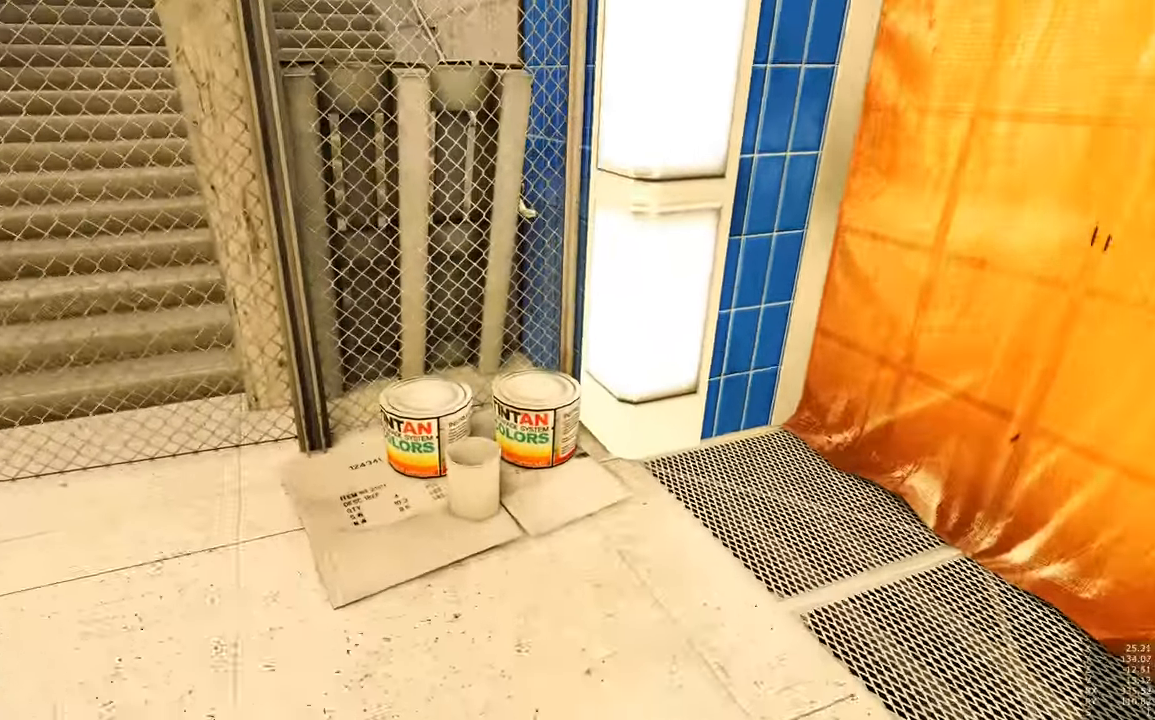
{"keys": ["q", "shift", "w"], "mouse": [], "events": [[383, "q", "down"], [433, "shift", "down"]]}
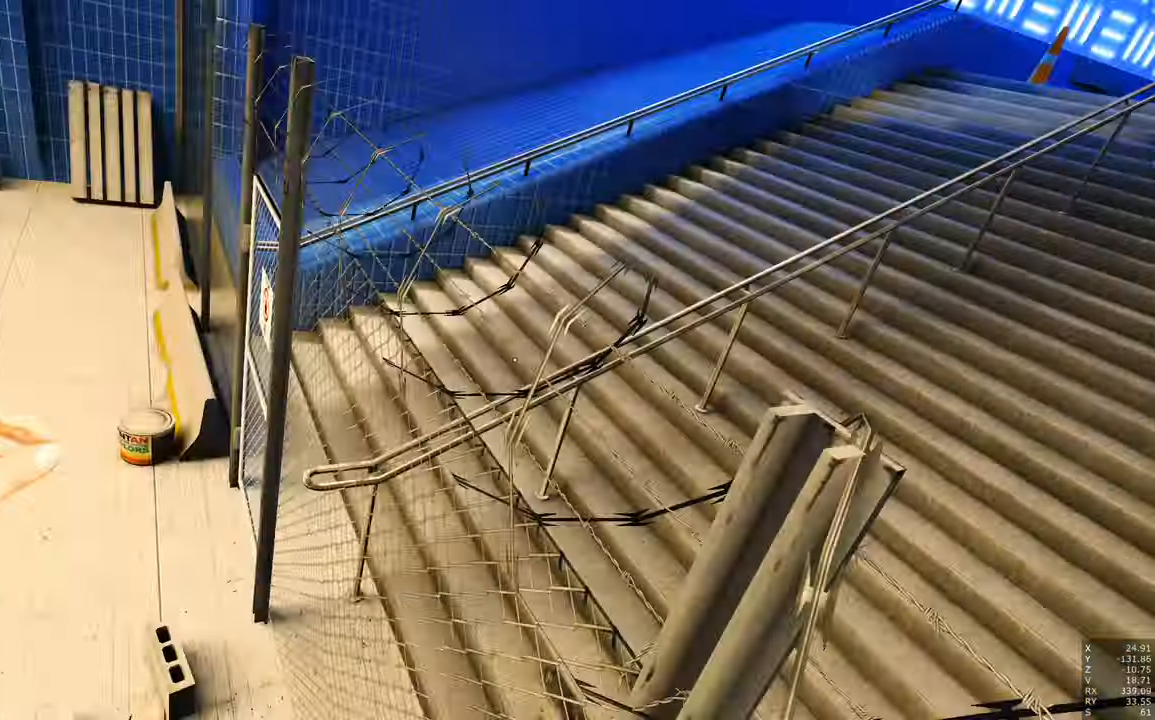
{"keys": [], "mouse": [], "events": [[116, "q", "up"], [116, "shift", "up"], [500, "w", "up"]]}
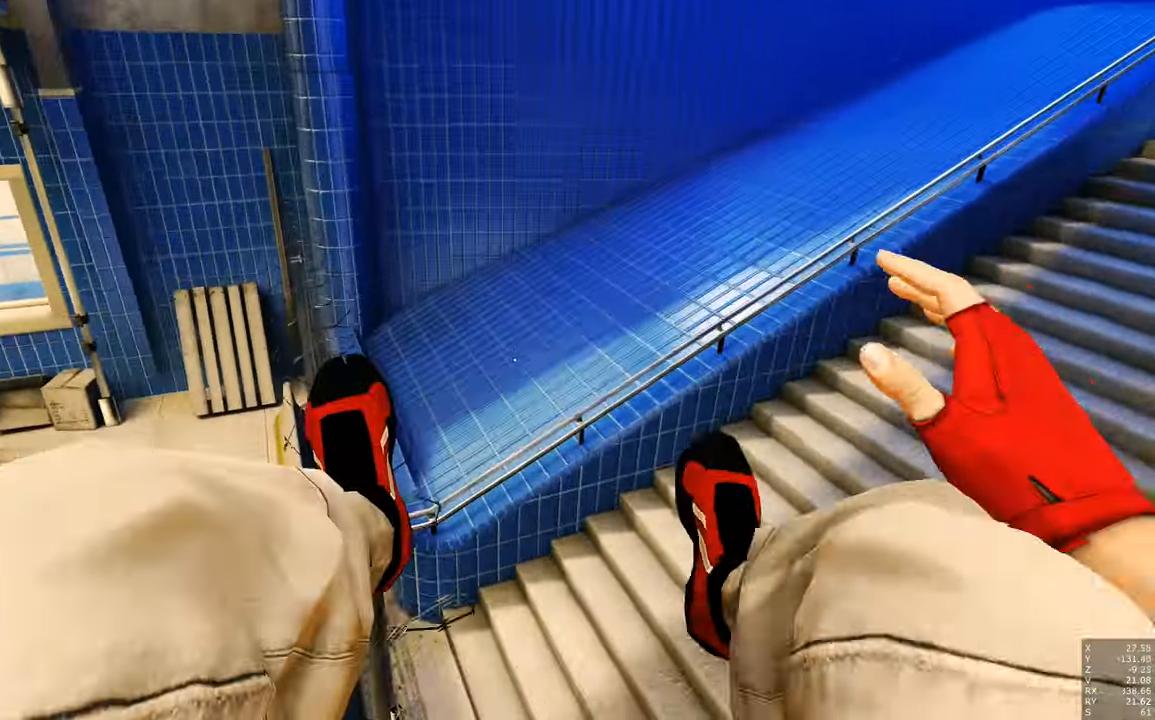
{"keys": [], "mouse": [], "events": []}
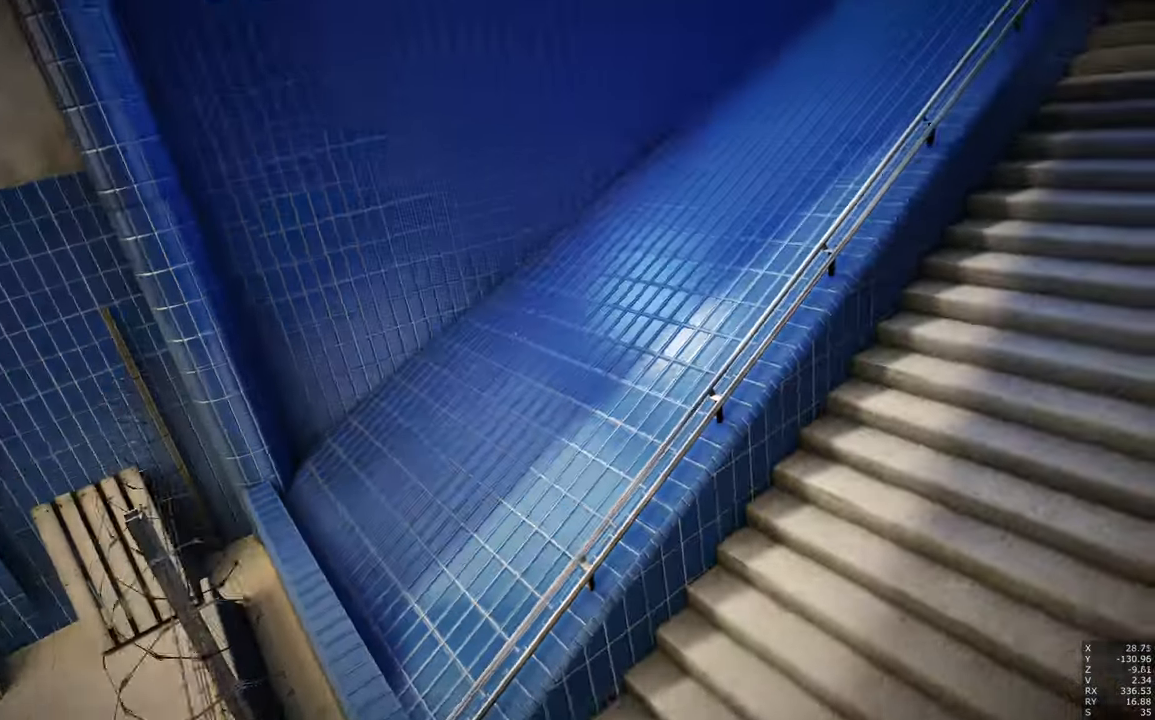
{"keys": ["d"], "mouse": [], "events": [[283, "d", "down"]]}
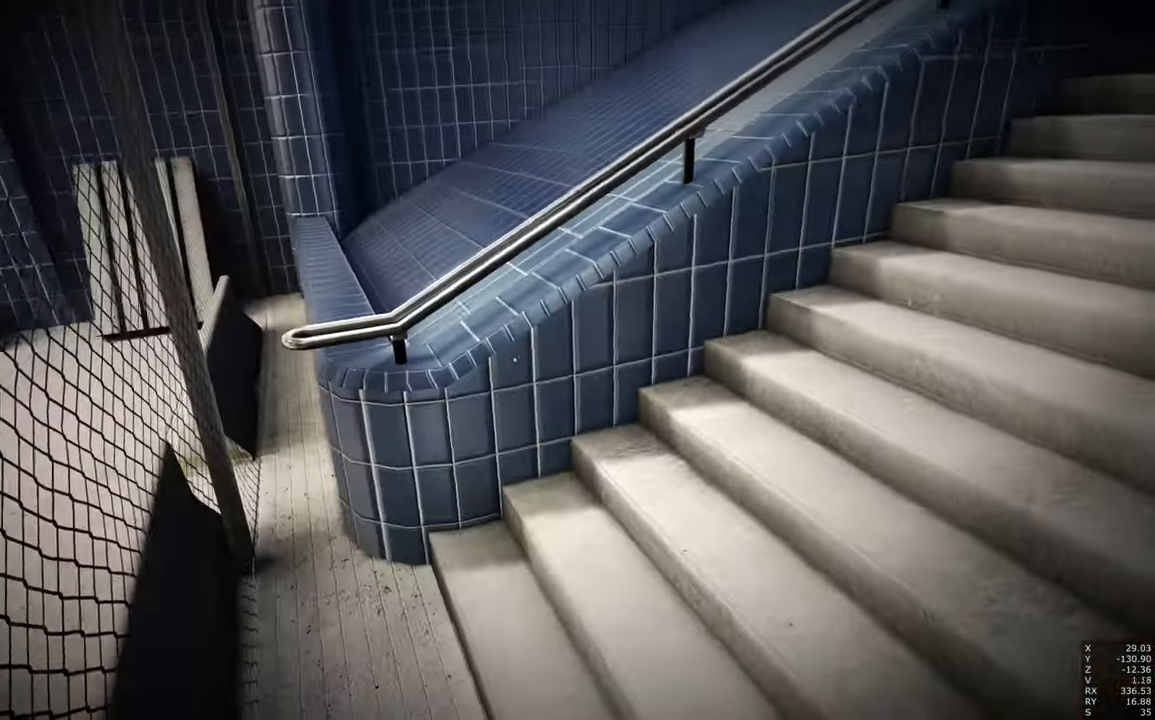
{"keys": ["d"], "mouse": [], "events": []}
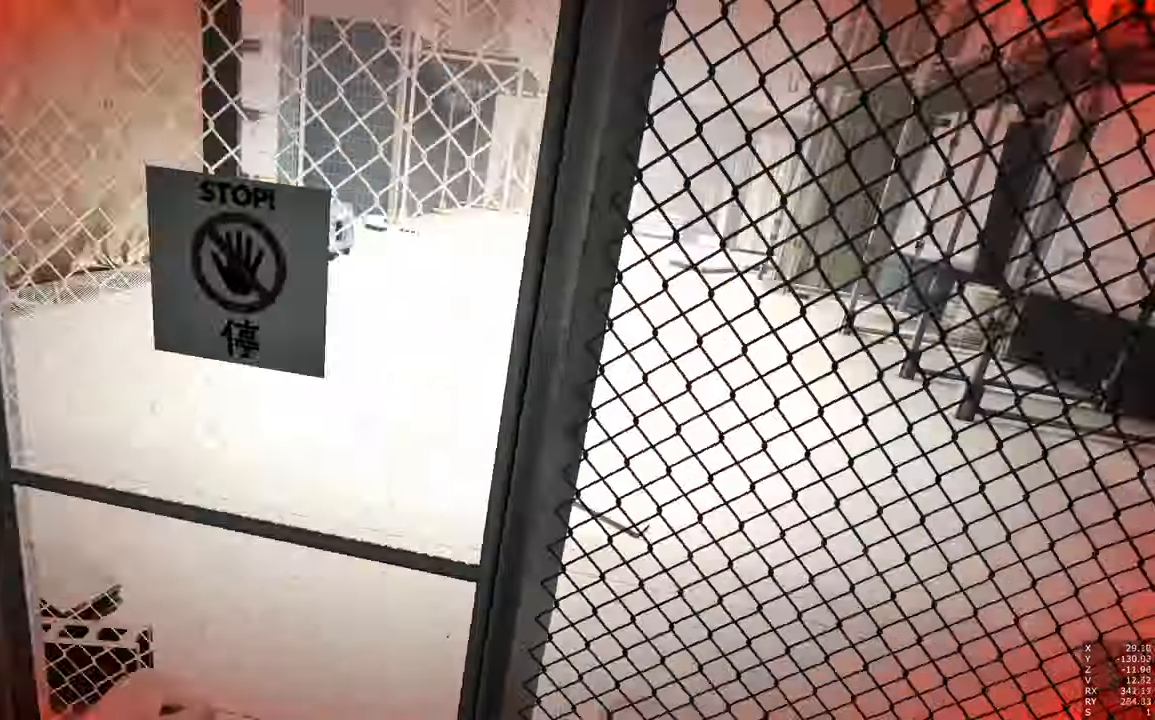
{"keys": [], "mouse": [], "events": [[83, "d", "up"]]}
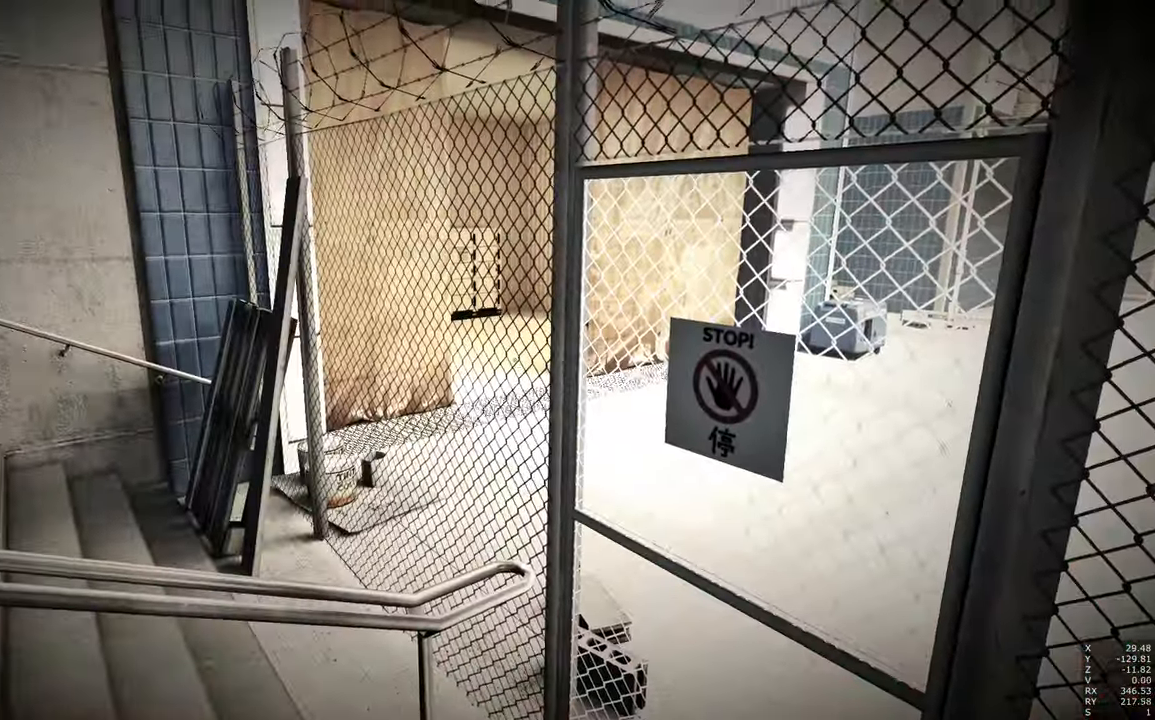
{"keys": [], "mouse": [], "events": [[150, "d", "down"], [250, "d", "up"]]}
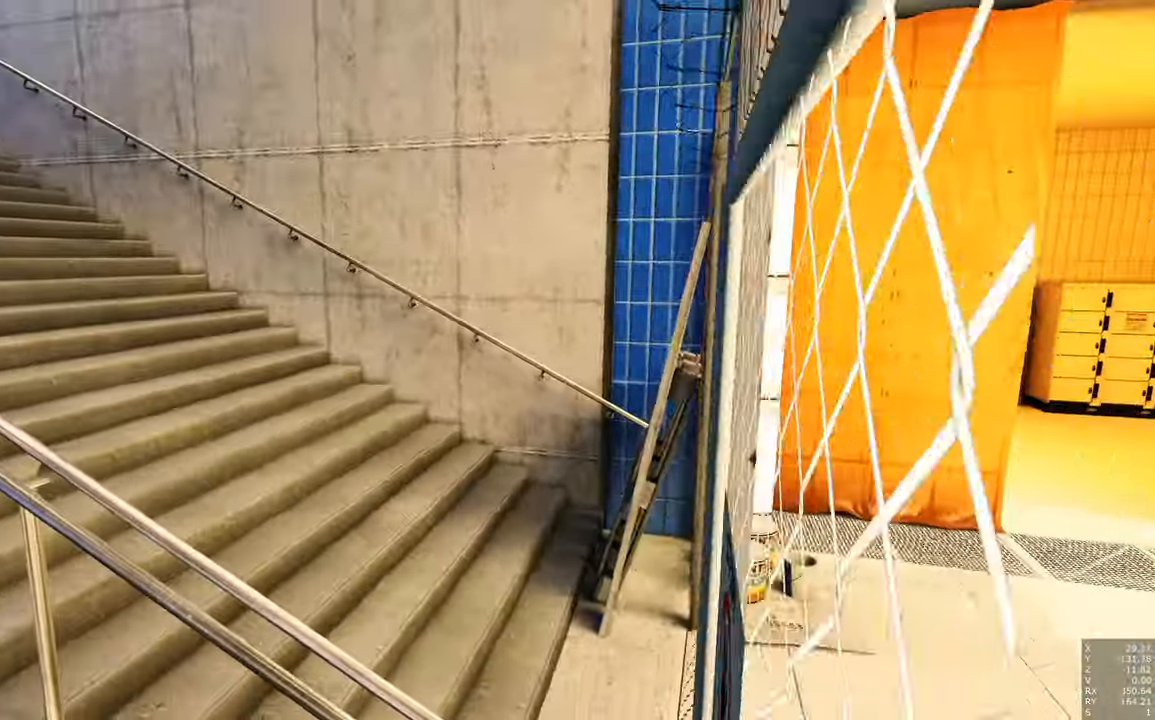
{"keys": [], "mouse": [], "events": [[33, "d", "down"], [117, "d", "up"]]}
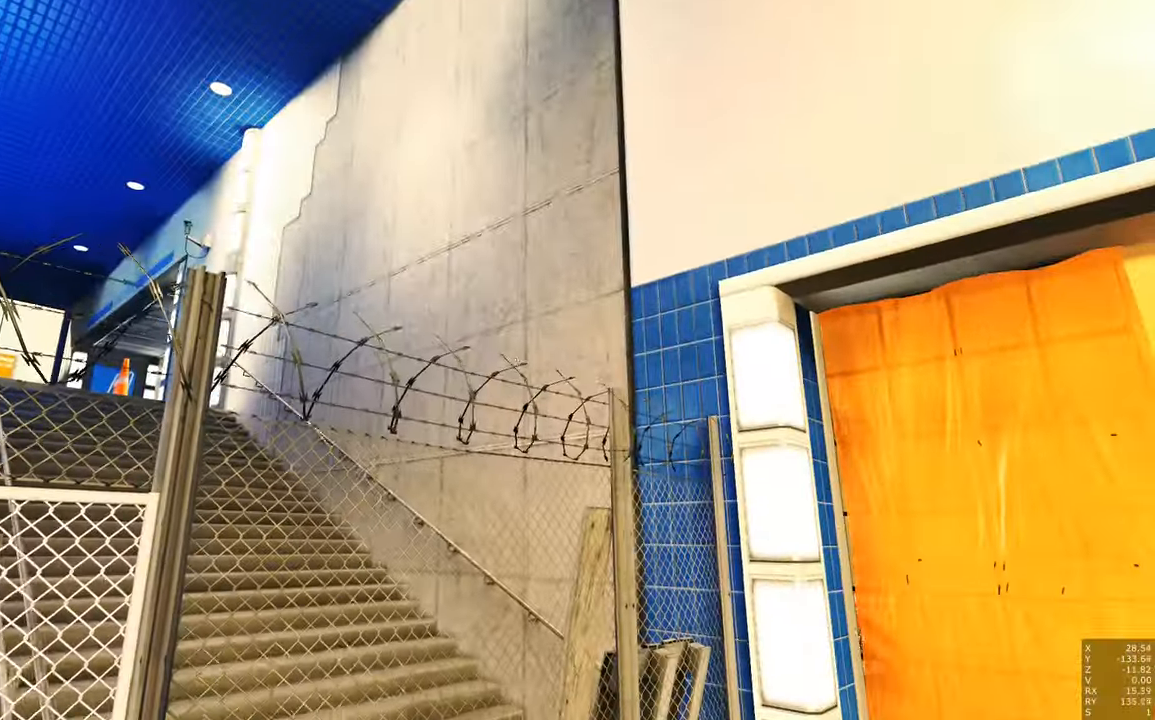
{"keys": [], "mouse": [], "events": []}
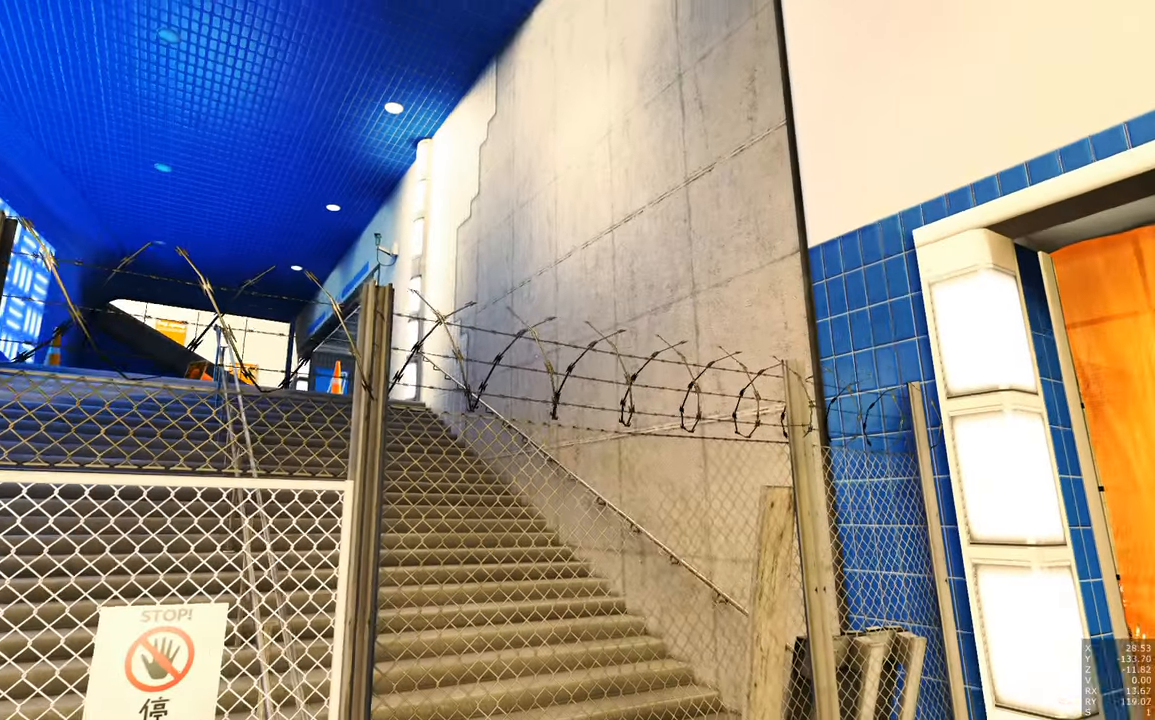
{"keys": [], "mouse": [], "events": [[200, "d", "down"], [300, "d", "up"]]}
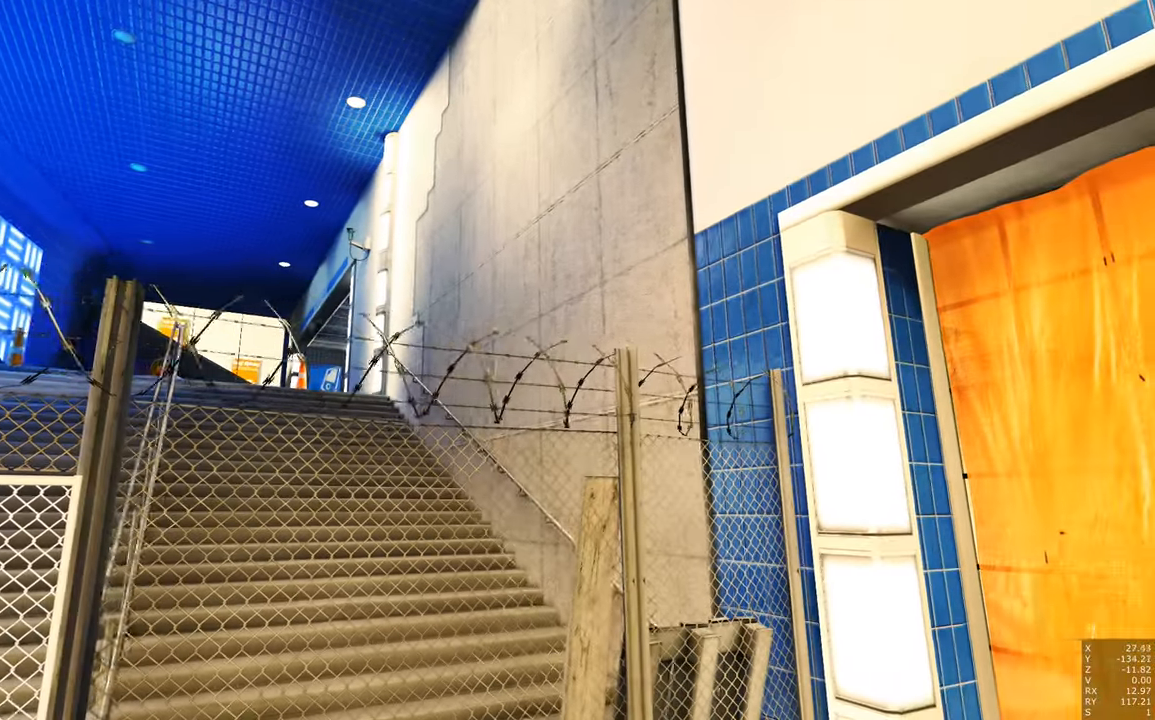
{"keys": [], "mouse": [], "events": []}
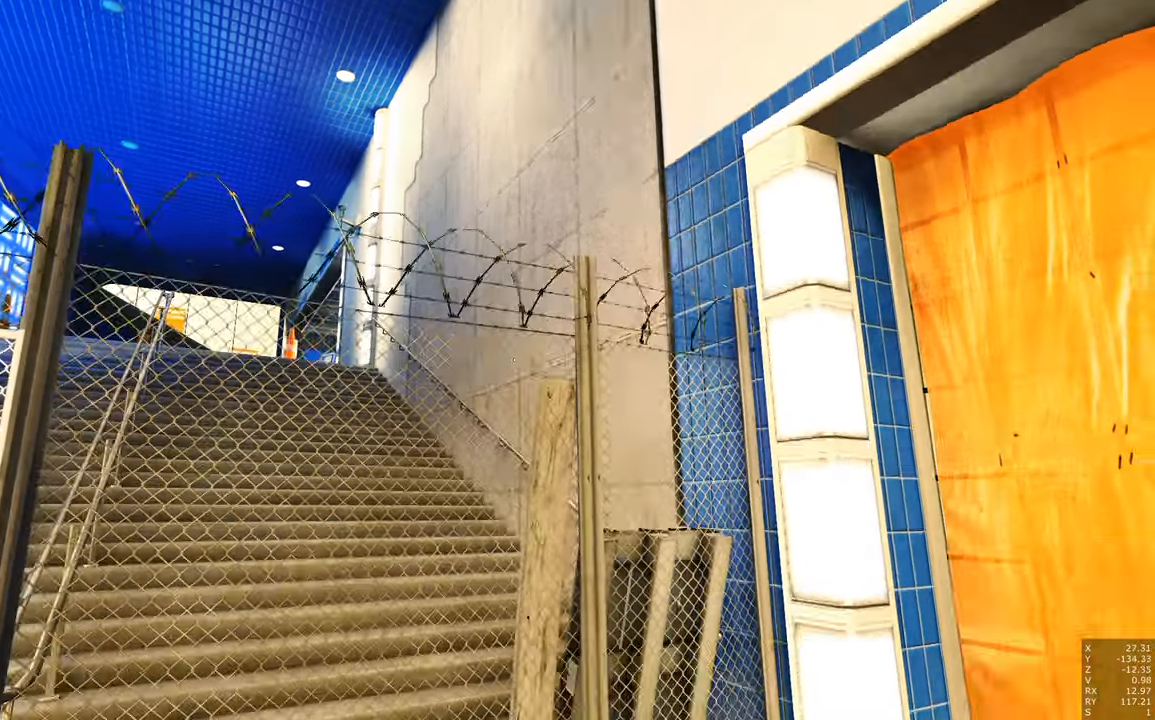
{"keys": [], "mouse": [], "events": []}
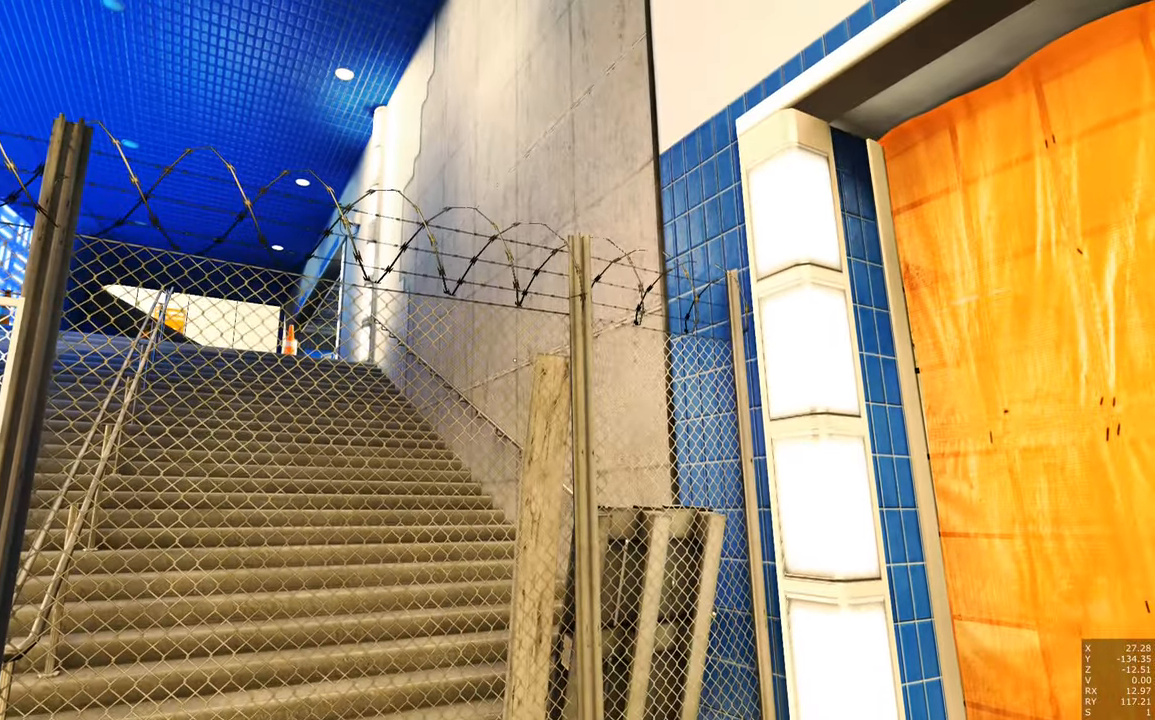
{"keys": ["d"], "mouse": [], "events": [[484, "d", "down"]]}
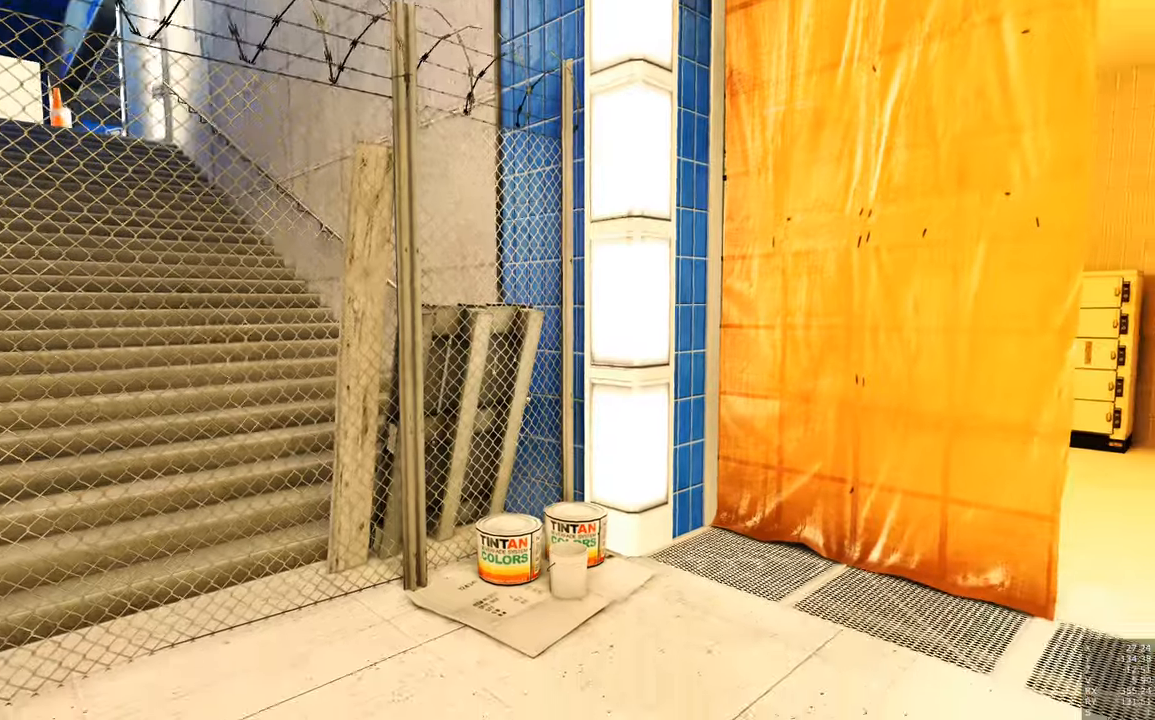
{"keys": ["d"], "mouse": [], "events": [[167, "d", "up"], [450, "d", "down"]]}
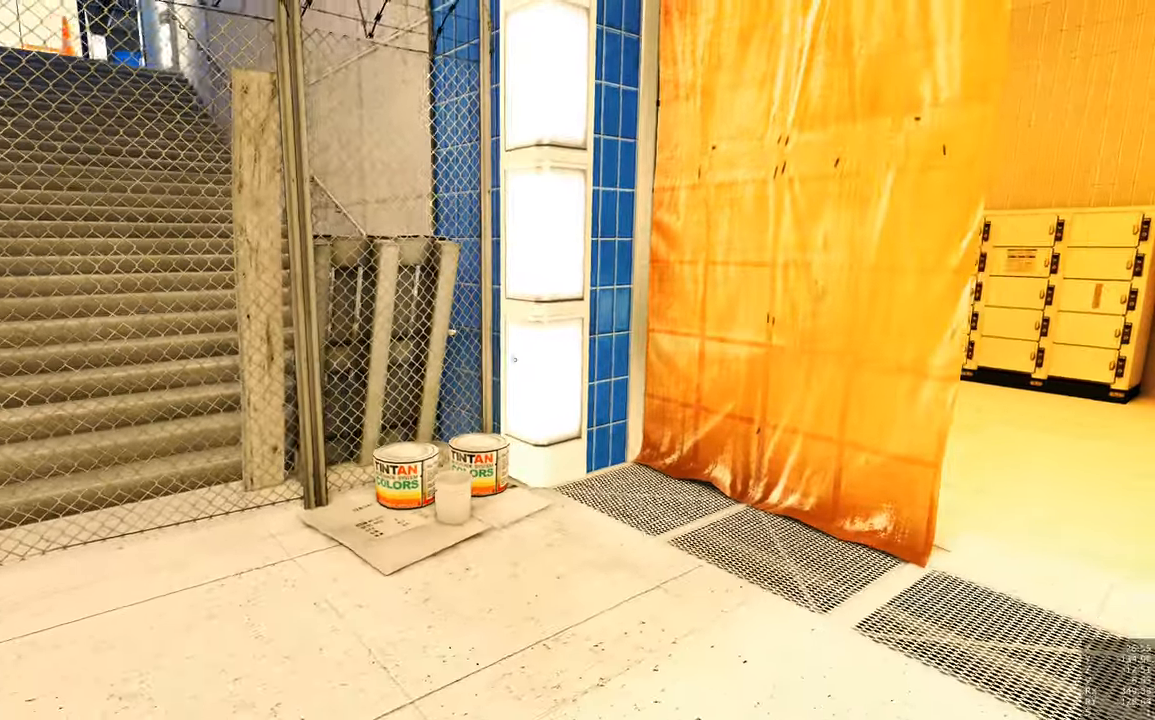
{"keys": ["w"], "mouse": ["right"], "events": [[134, "d", "up"], [334, "w", "down"], [367, "mouse_right", "down"]]}
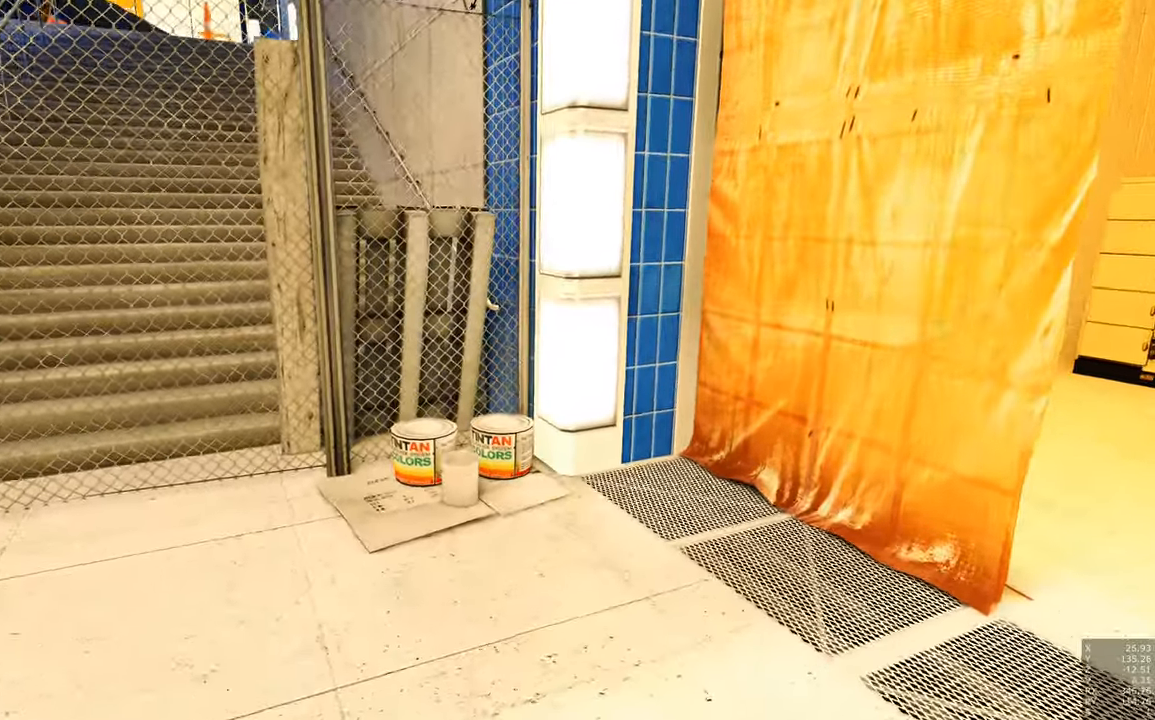
{"keys": ["w"], "mouse": [], "events": [[384, "mouse_right", "up"]]}
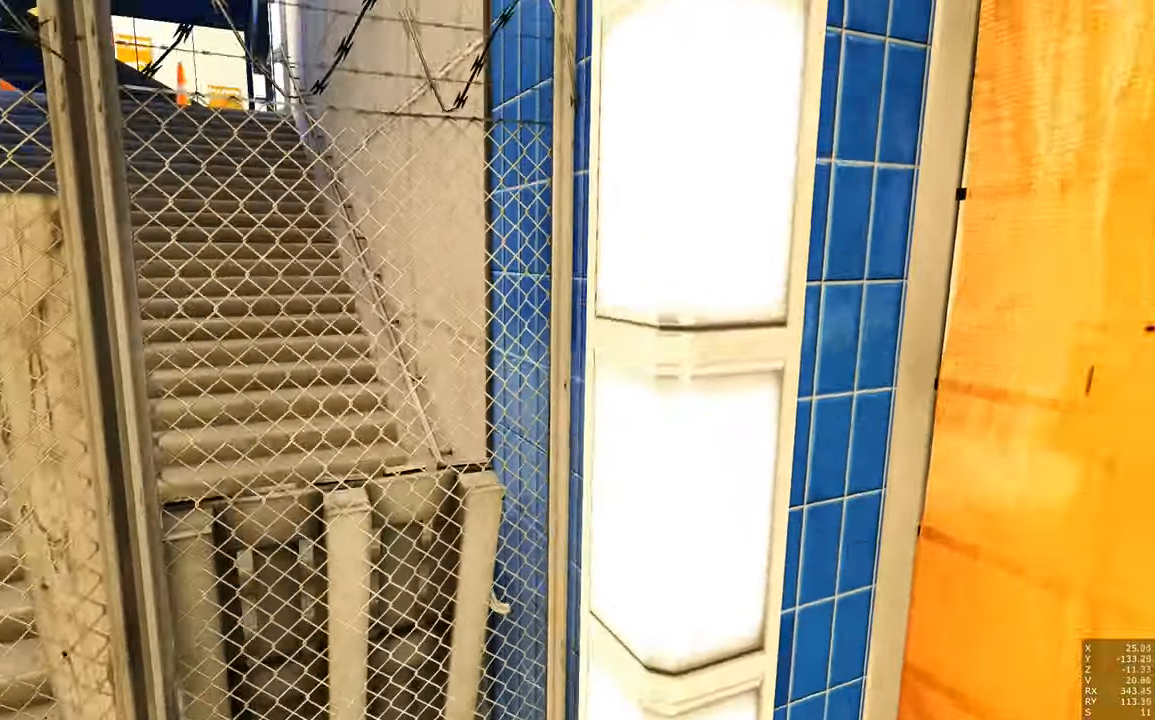
{"keys": ["w"], "mouse": [], "events": [[217, "q", "down"], [267, "shift", "down"], [450, "q", "up"], [450, "shift", "up"]]}
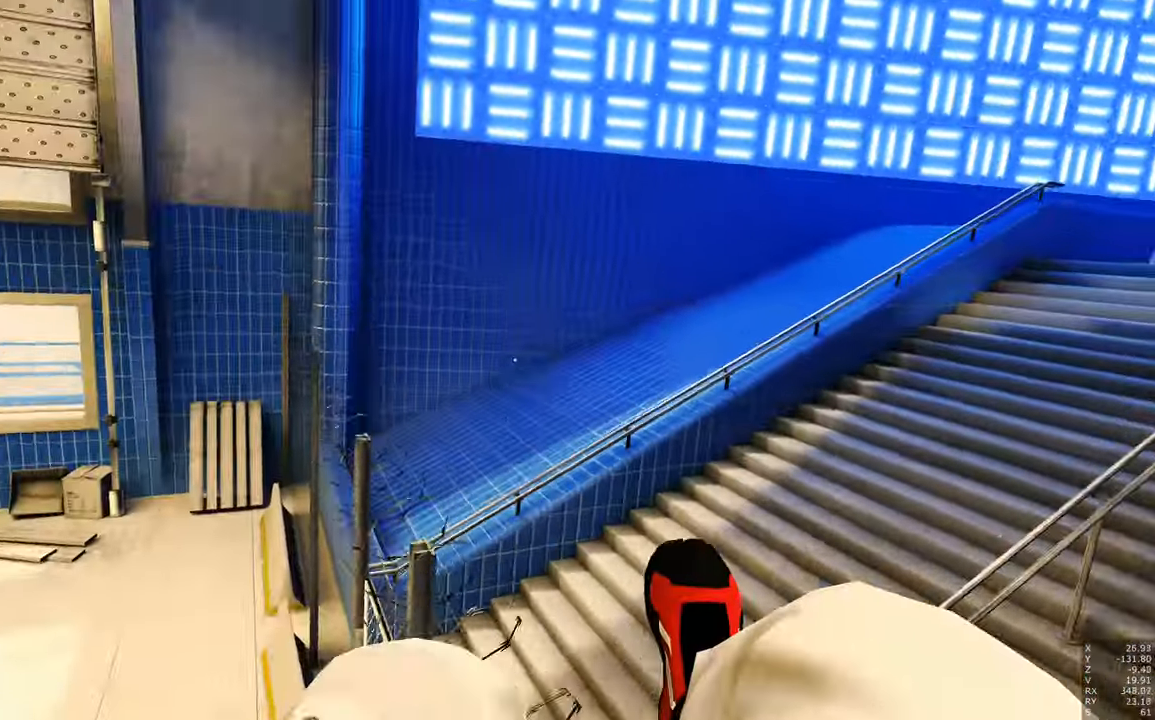
{"keys": ["d", "w"], "mouse": [], "events": [[50, "d", "down"]]}
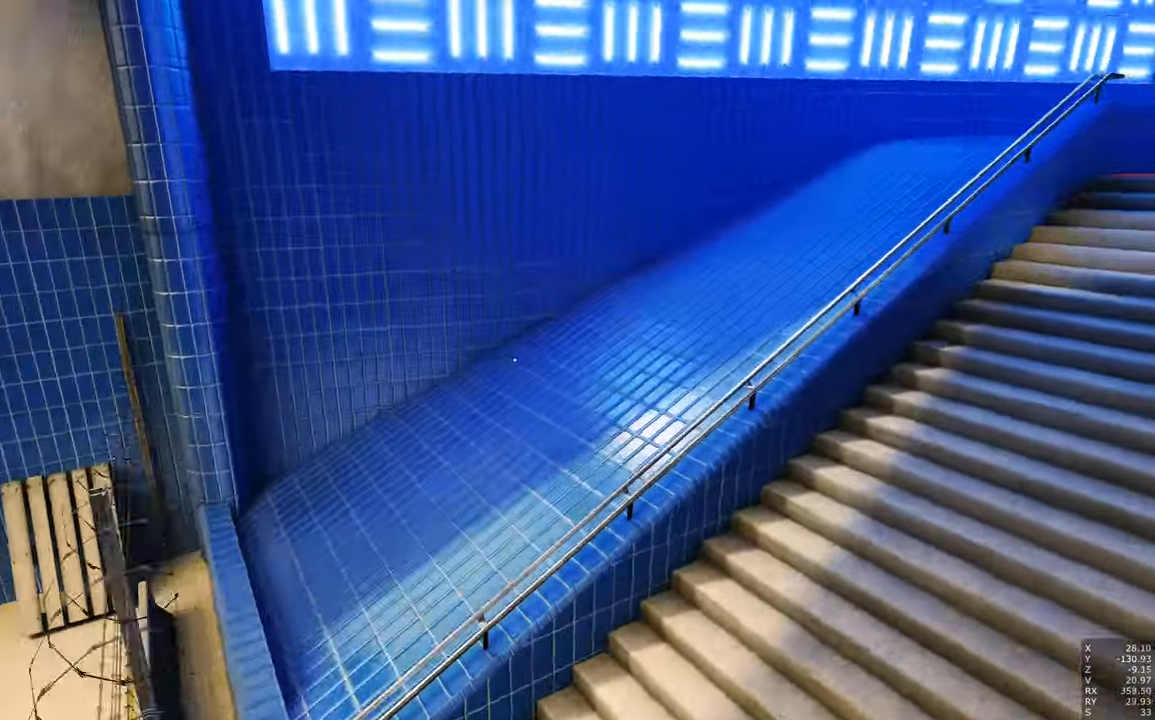
{"keys": ["a"], "mouse": [], "events": [[117, "w", "up"], [150, "d", "up"], [350, "a", "down"]]}
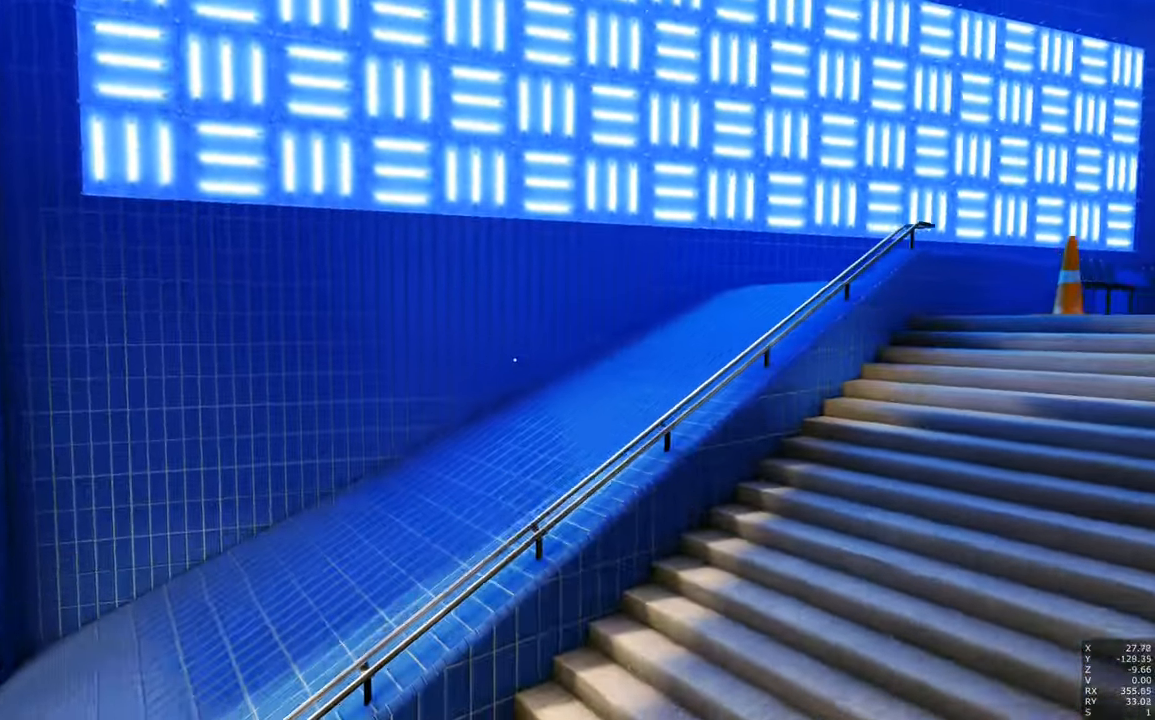
{"keys": [], "mouse": [], "events": [[34, "a", "up"], [350, "s", "down"], [450, "s", "up"]]}
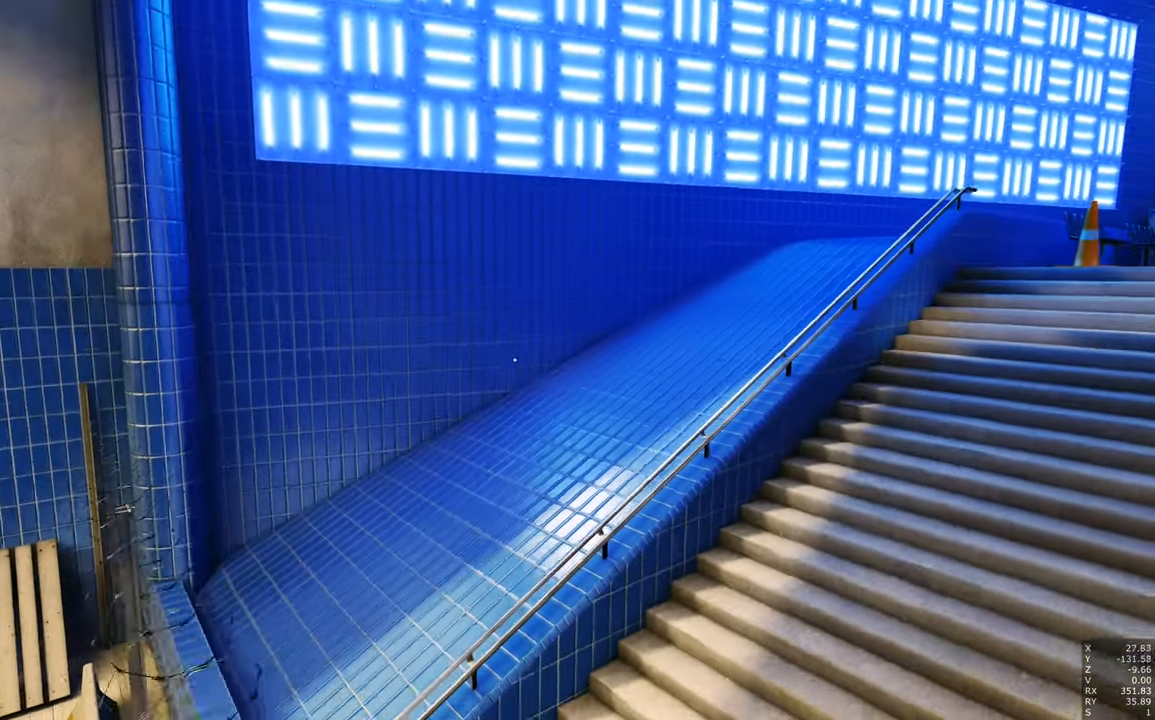
{"keys": [], "mouse": [], "events": []}
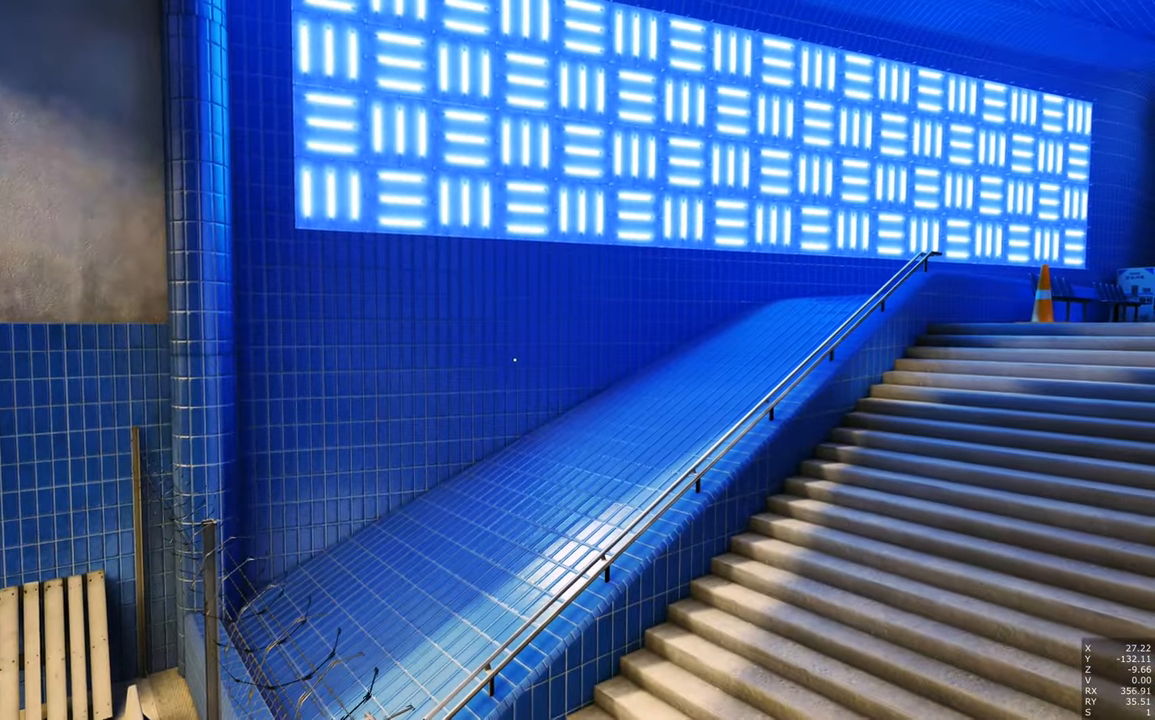
{"keys": [], "mouse": [], "events": [[200, "a", "down"], [250, "a", "up"]]}